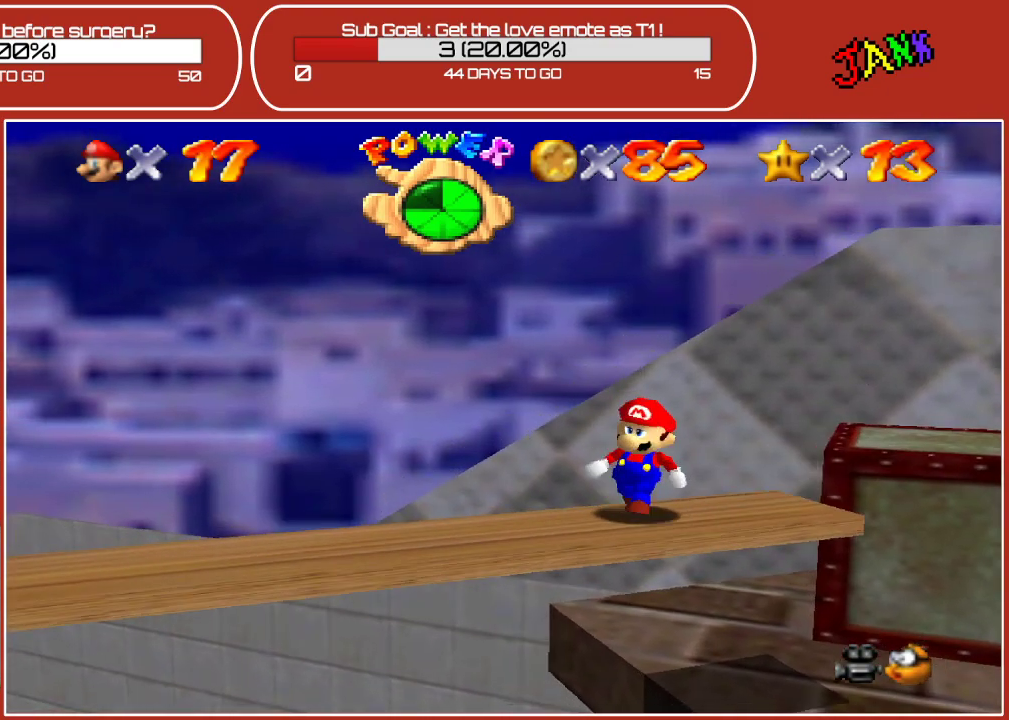
Gameplay with a controller (Nintendo layout); each line is a JSON object with the inputs held at the frame after it. "events" lists button and stick changes between this image and that frame as [ms after this image, input, new state], when the widget could be followed in between. Not read: L3 R3.
{"buttons": [], "left_stick": "left", "events": [[100, "left_stick", "center"], [250, "left_stick", "left"]]}
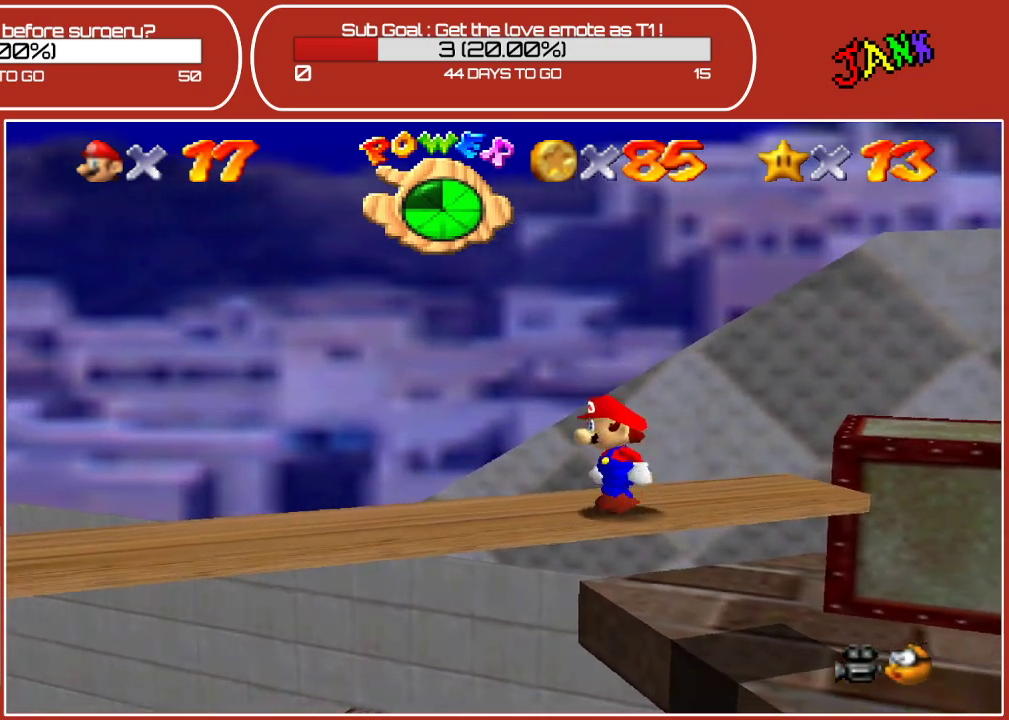
{"buttons": [], "left_stick": "down-left", "events": [[17, "left_stick", "center"], [217, "left_stick", "down-left"]]}
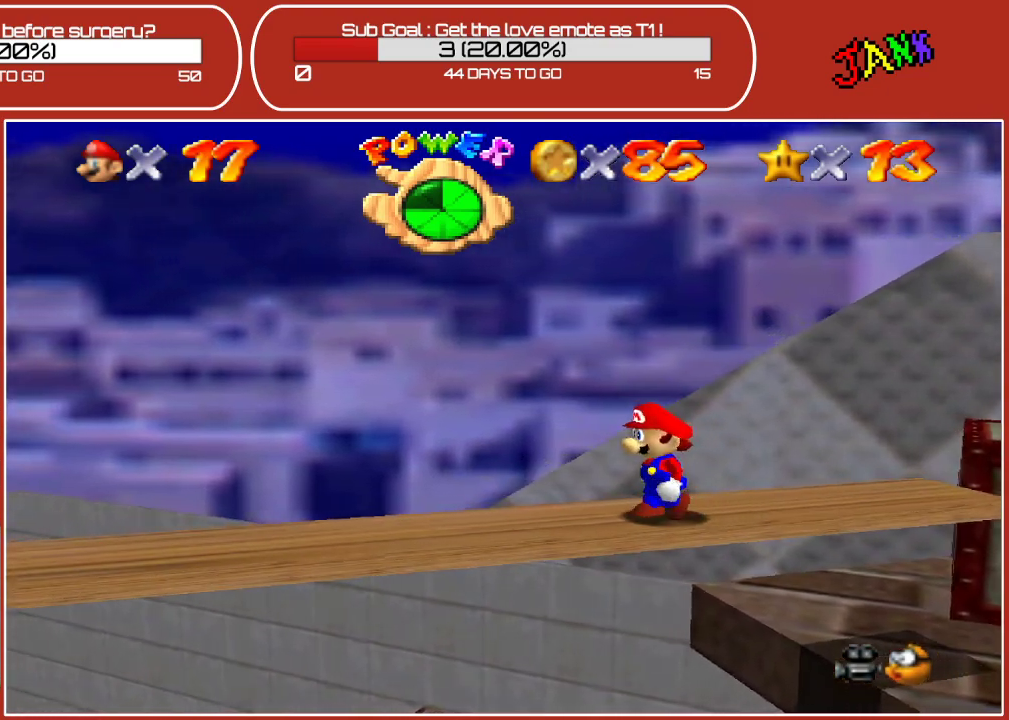
{"buttons": [], "left_stick": "down-left", "events": []}
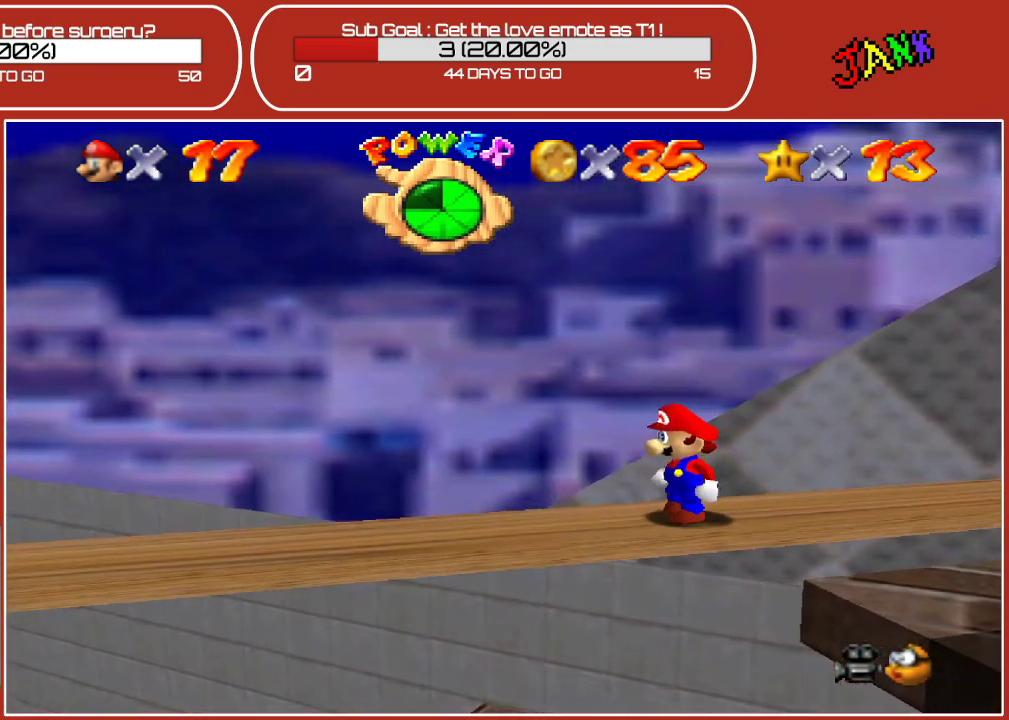
{"buttons": [], "left_stick": "down-left", "events": []}
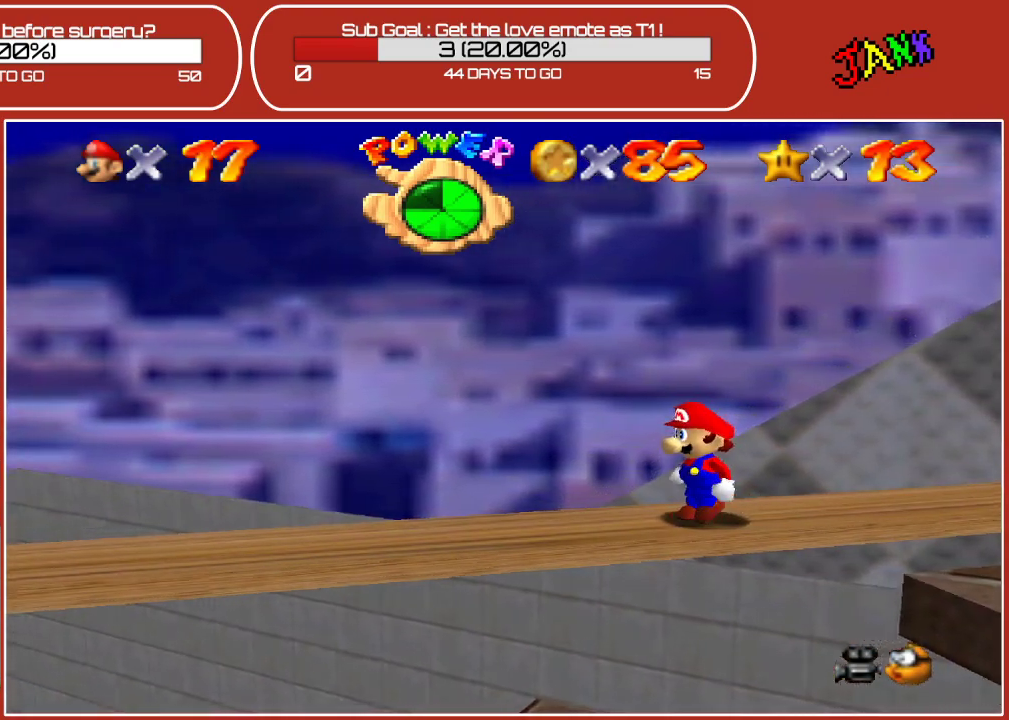
{"buttons": [], "left_stick": "down-left", "events": []}
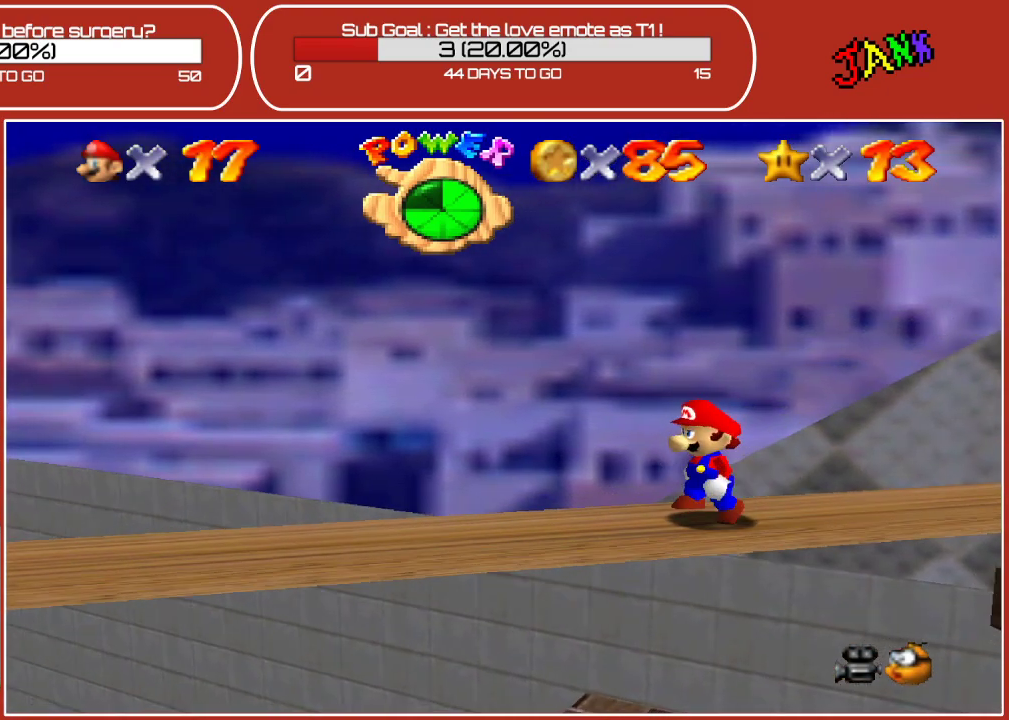
{"buttons": [], "left_stick": "down-left", "events": []}
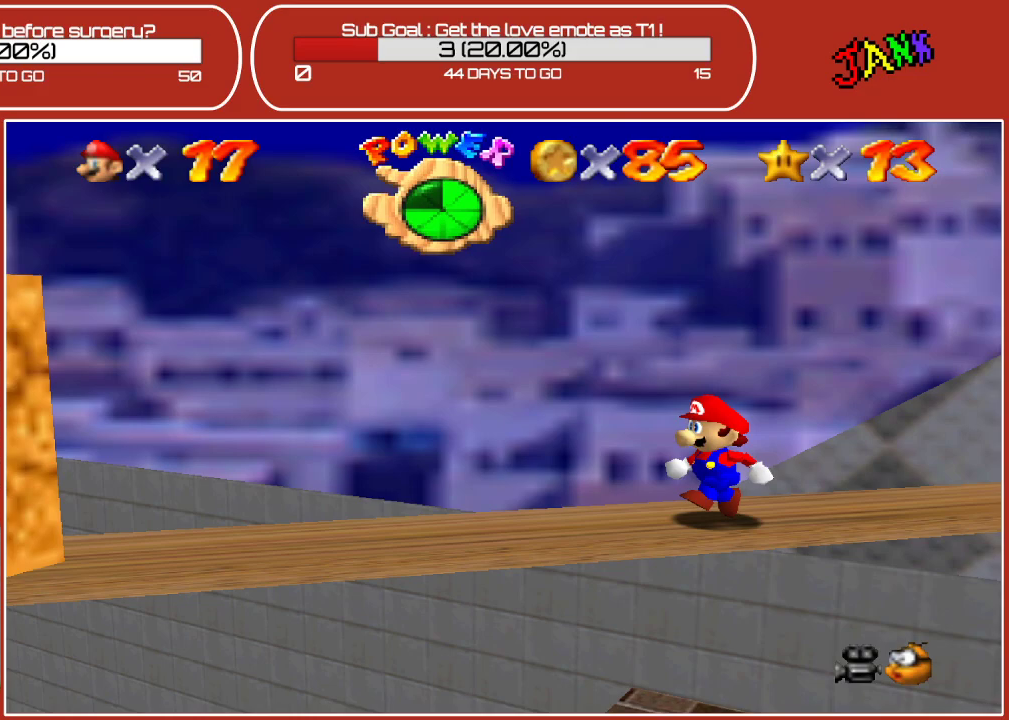
{"buttons": [], "left_stick": "down-left", "events": []}
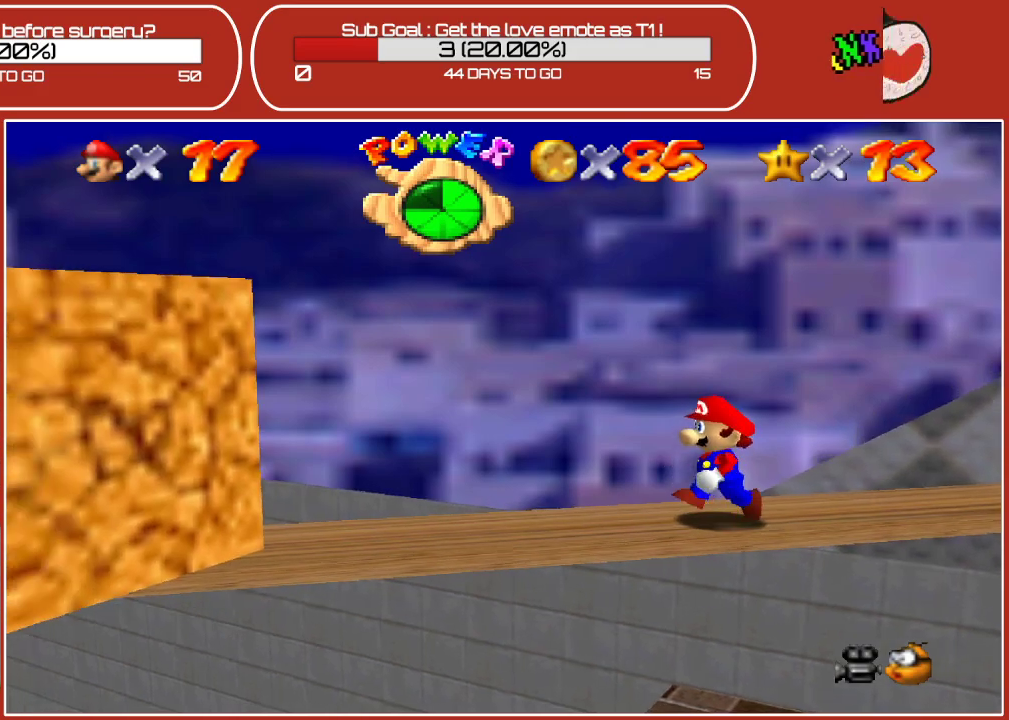
{"buttons": [], "left_stick": "down-left", "events": []}
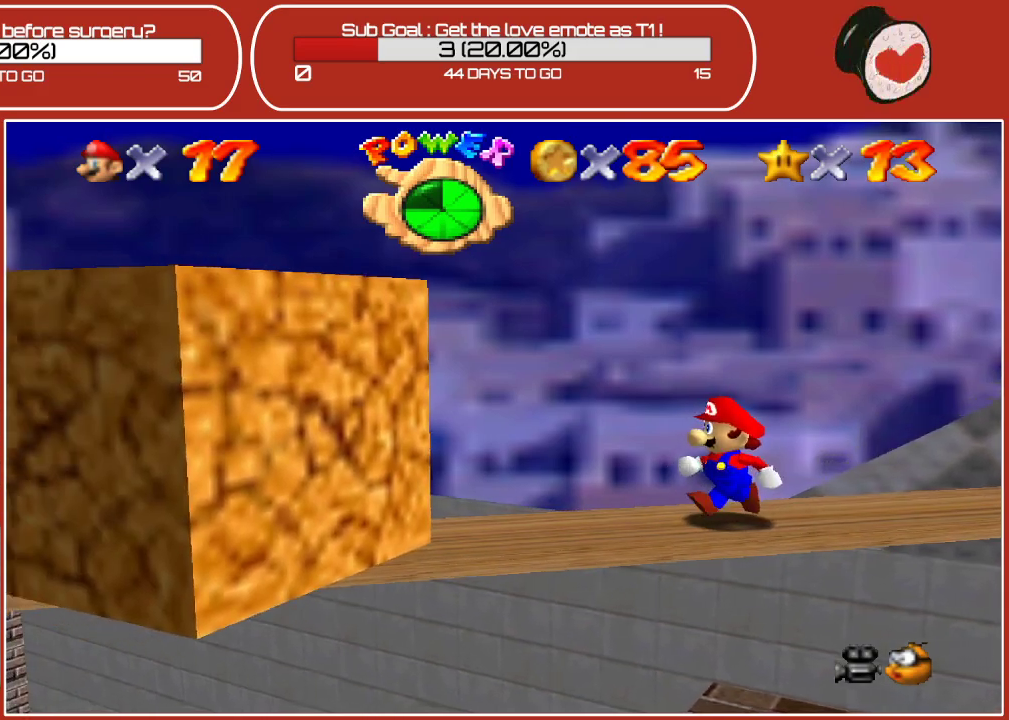
{"buttons": [], "left_stick": "down-left", "events": []}
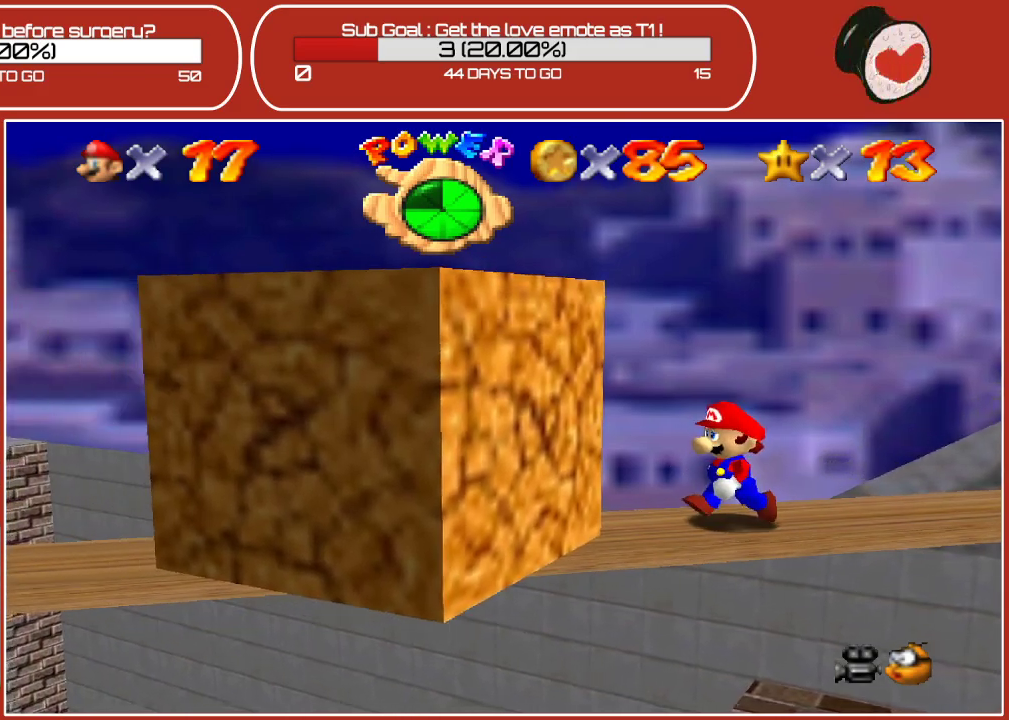
{"buttons": ["B"], "left_stick": "center", "events": [[333, "left_stick", "center"], [500, "B", "down"]]}
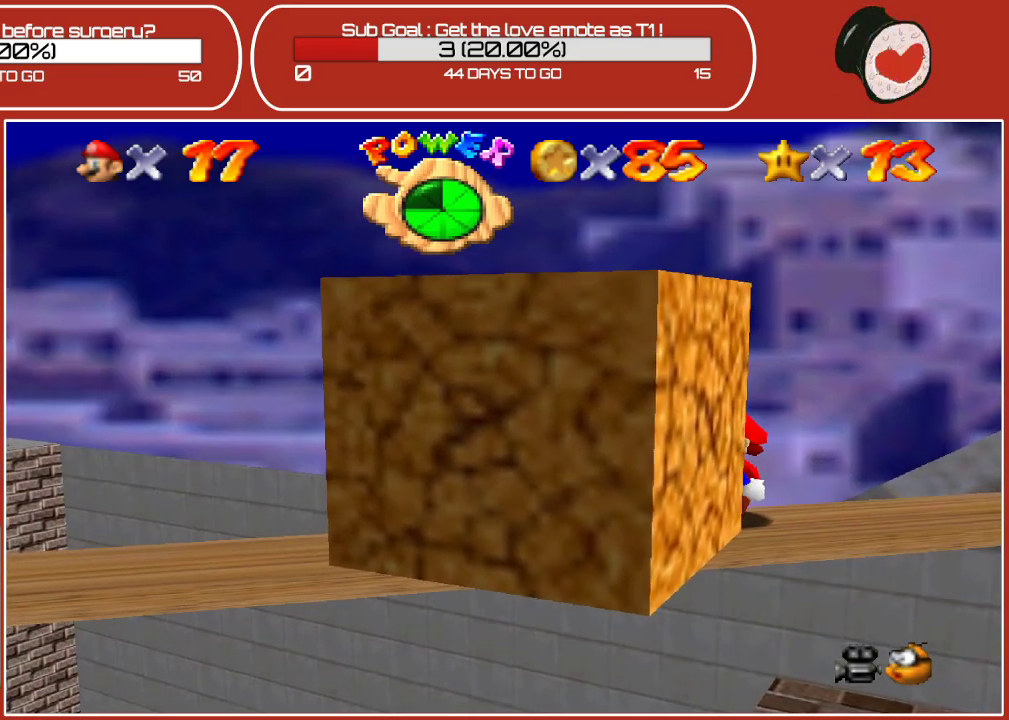
{"buttons": [], "left_stick": "down", "events": [[167, "B", "up"], [233, "left_stick", "down"]]}
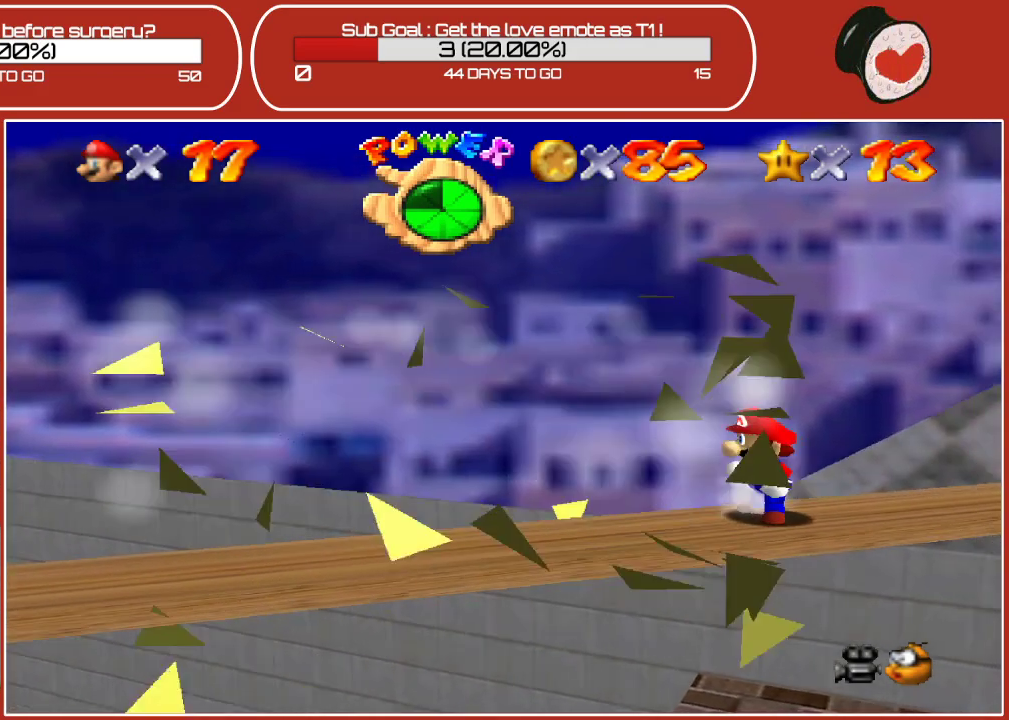
{"buttons": [], "left_stick": "down-left", "events": [[33, "left_stick", "down-left"], [233, "left_stick", "center"], [500, "left_stick", "down-left"]]}
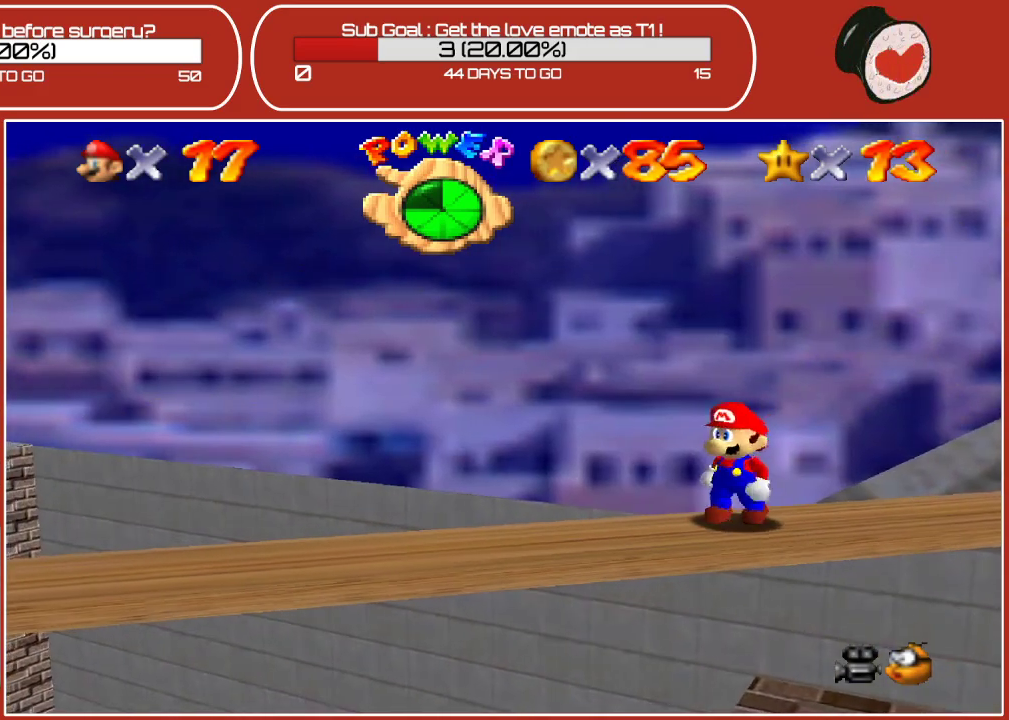
{"buttons": [], "left_stick": "down-left", "events": []}
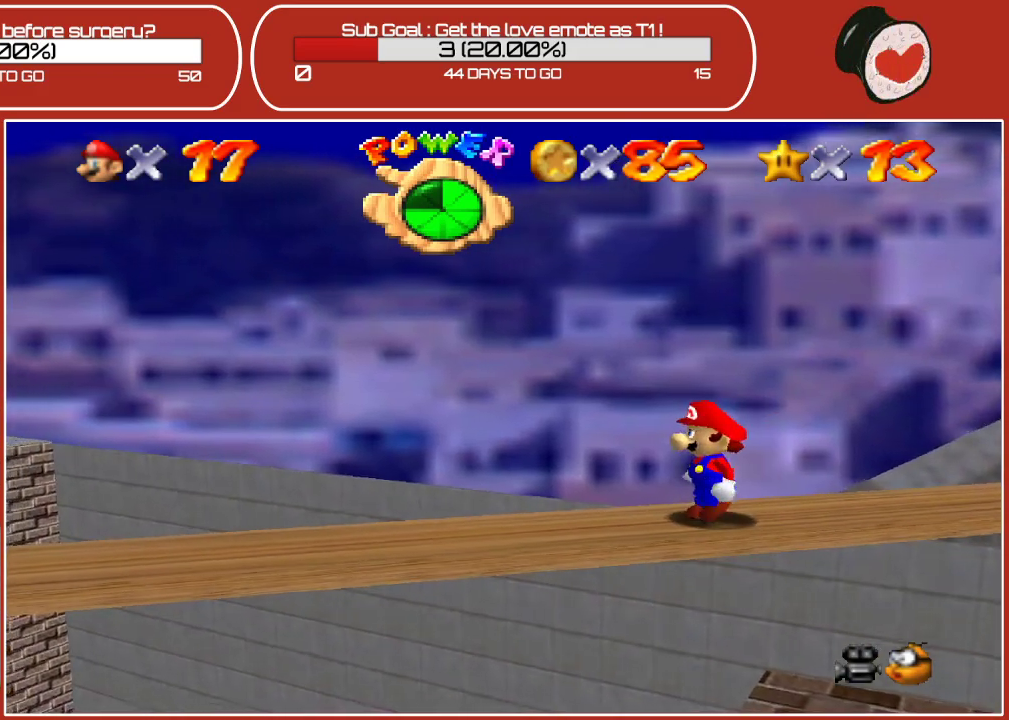
{"buttons": [], "left_stick": "down-left", "events": []}
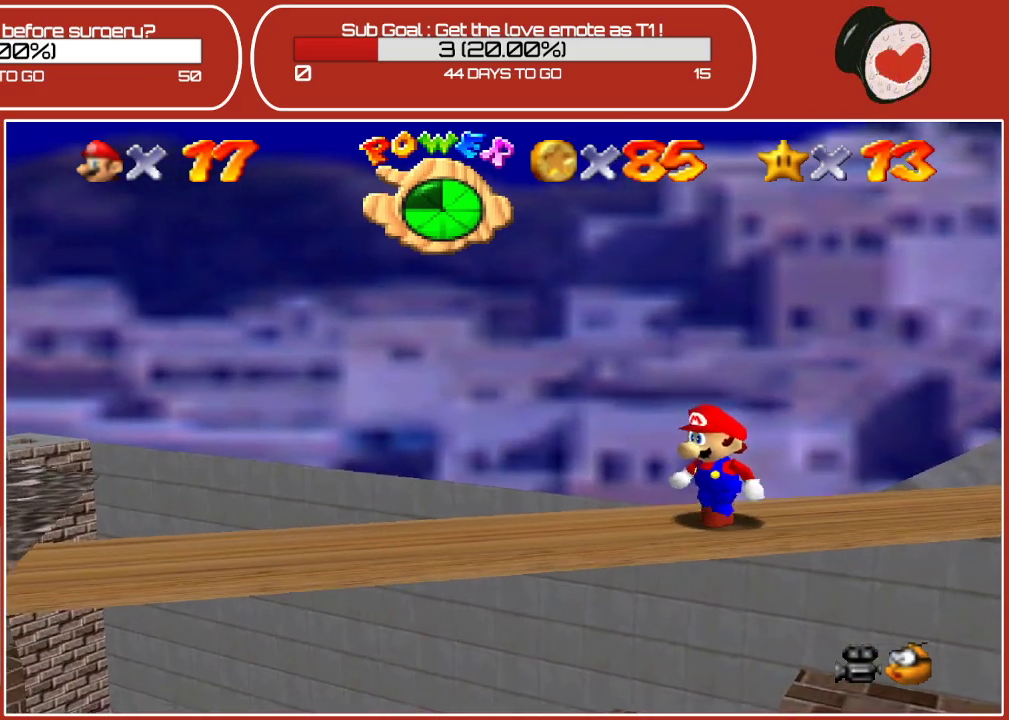
{"buttons": [], "left_stick": "down-left", "events": []}
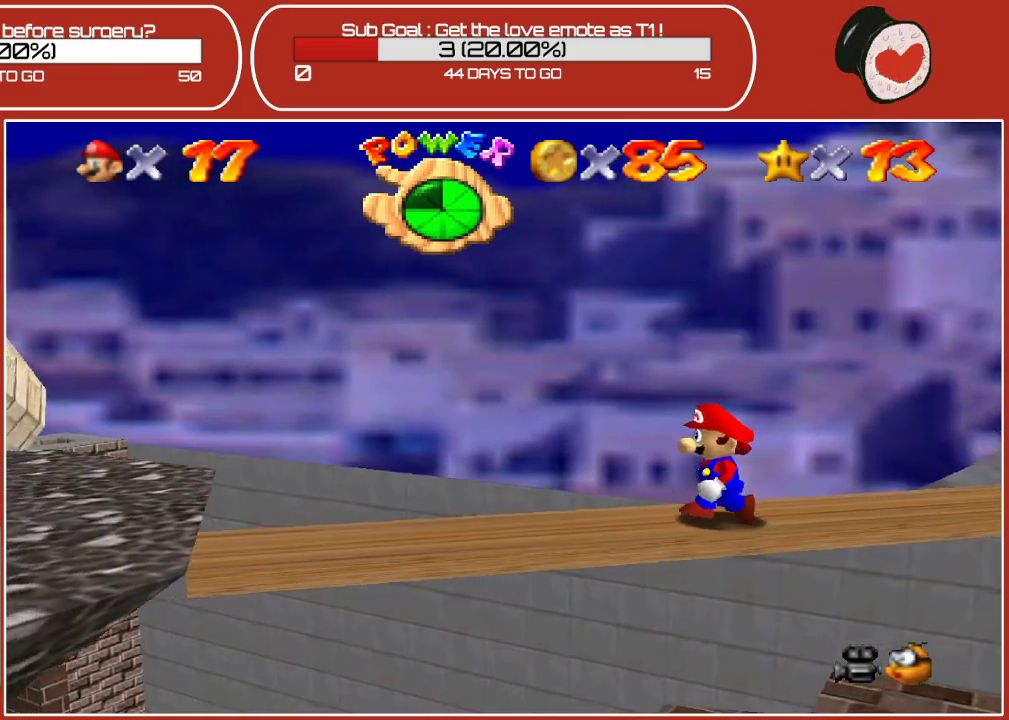
{"buttons": [], "left_stick": "down-left", "events": []}
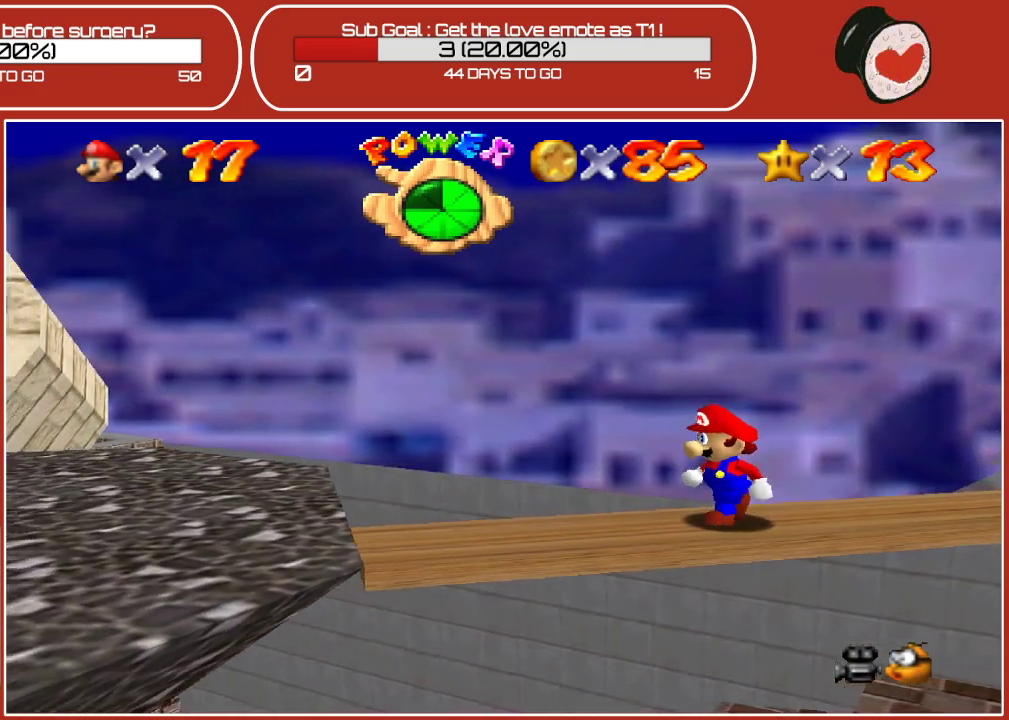
{"buttons": [], "left_stick": "down-left", "events": []}
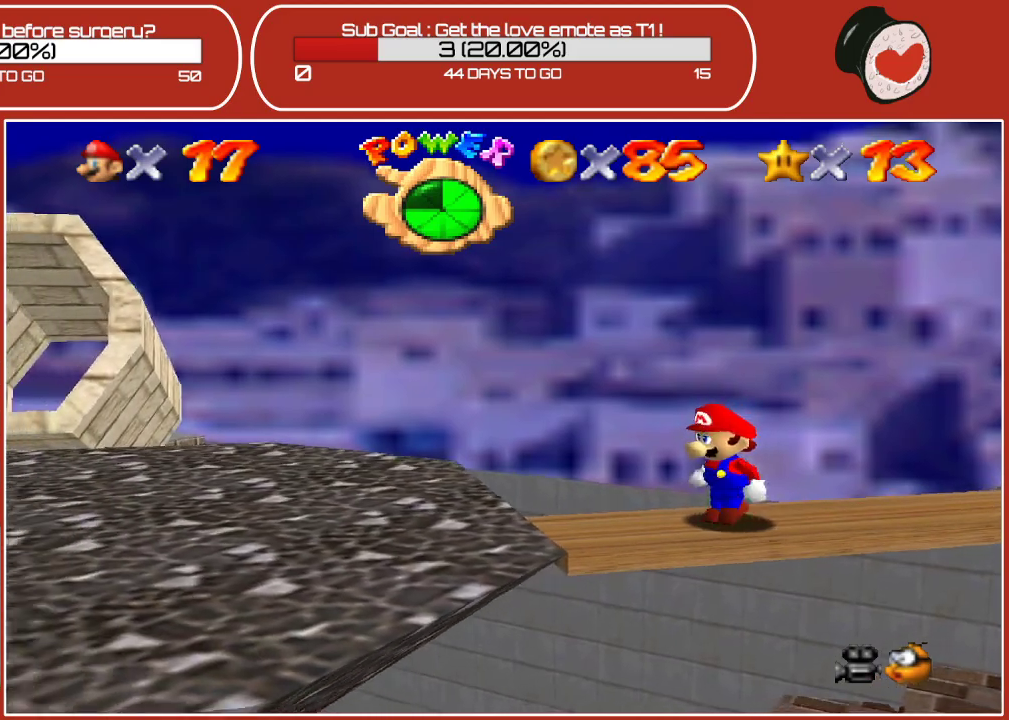
{"buttons": [], "left_stick": "down-left", "events": []}
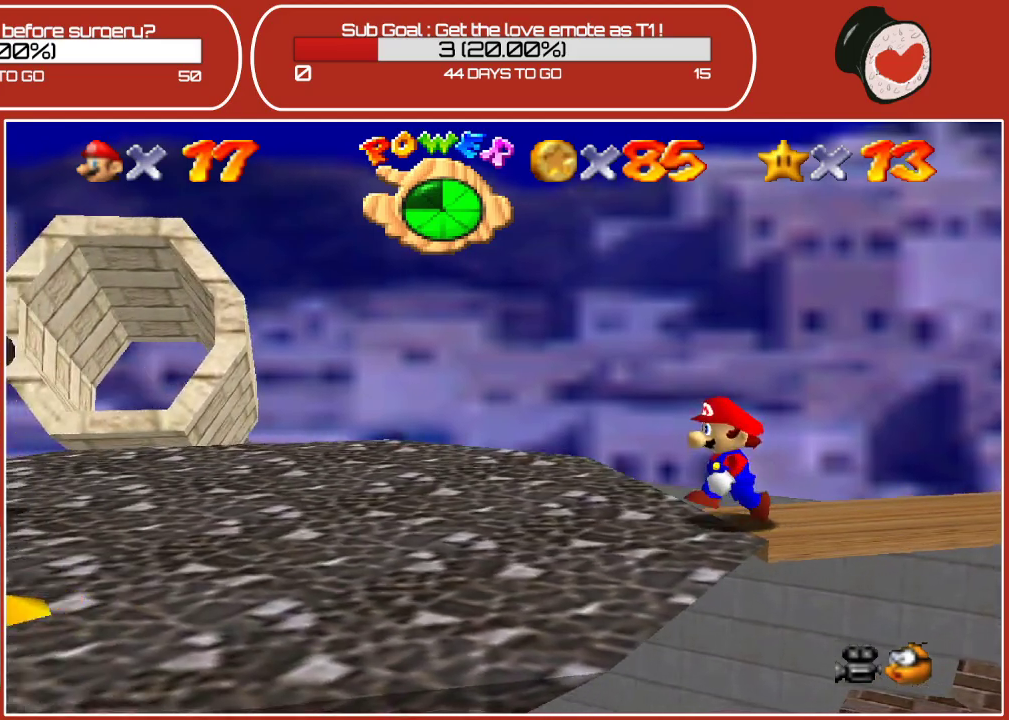
{"buttons": [], "left_stick": "down-left", "events": []}
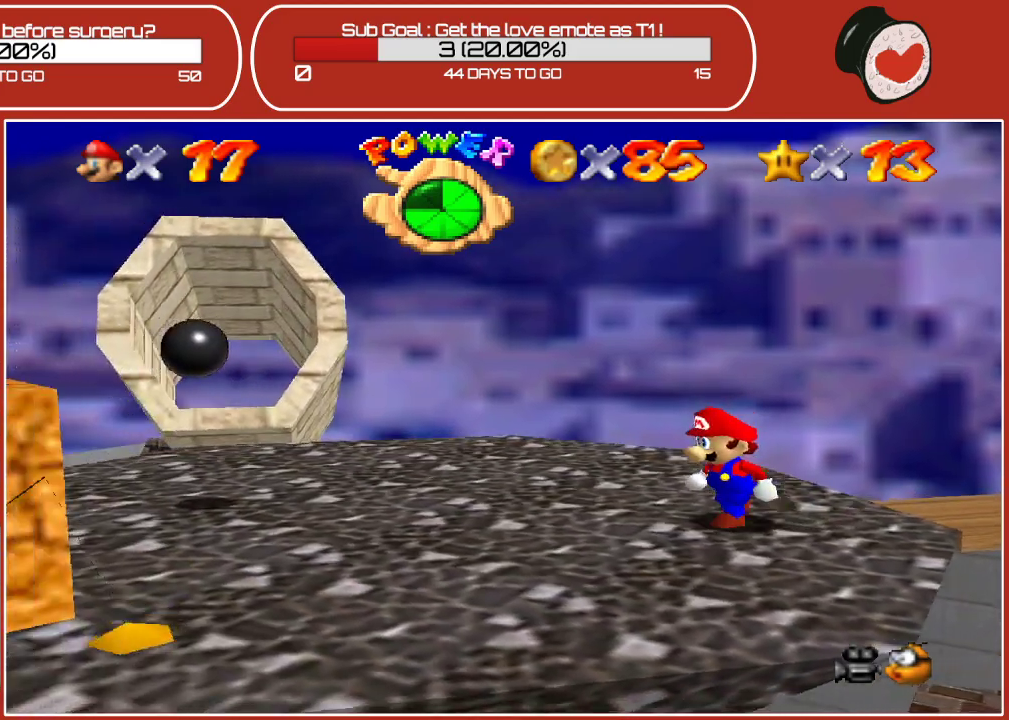
{"buttons": [], "left_stick": "down-left", "events": [[167, "left_stick", "center"], [383, "left_stick", "down"], [433, "left_stick", "down-left"]]}
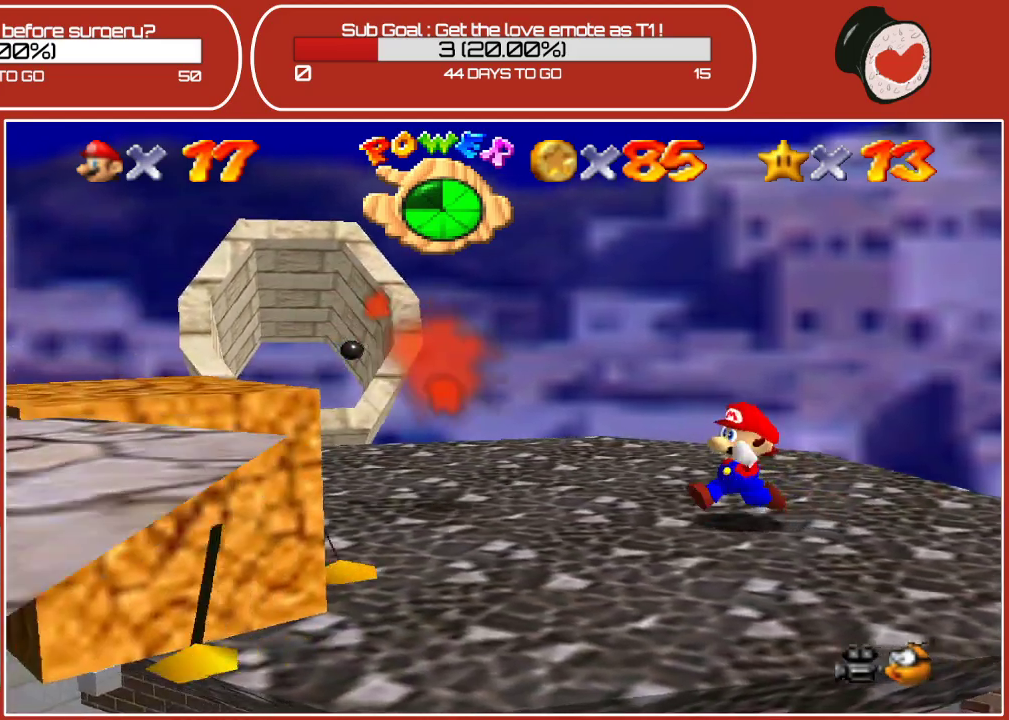
{"buttons": ["A"], "left_stick": "left", "events": [[100, "left_stick", "center"], [150, "A", "down"], [267, "left_stick", "left"]]}
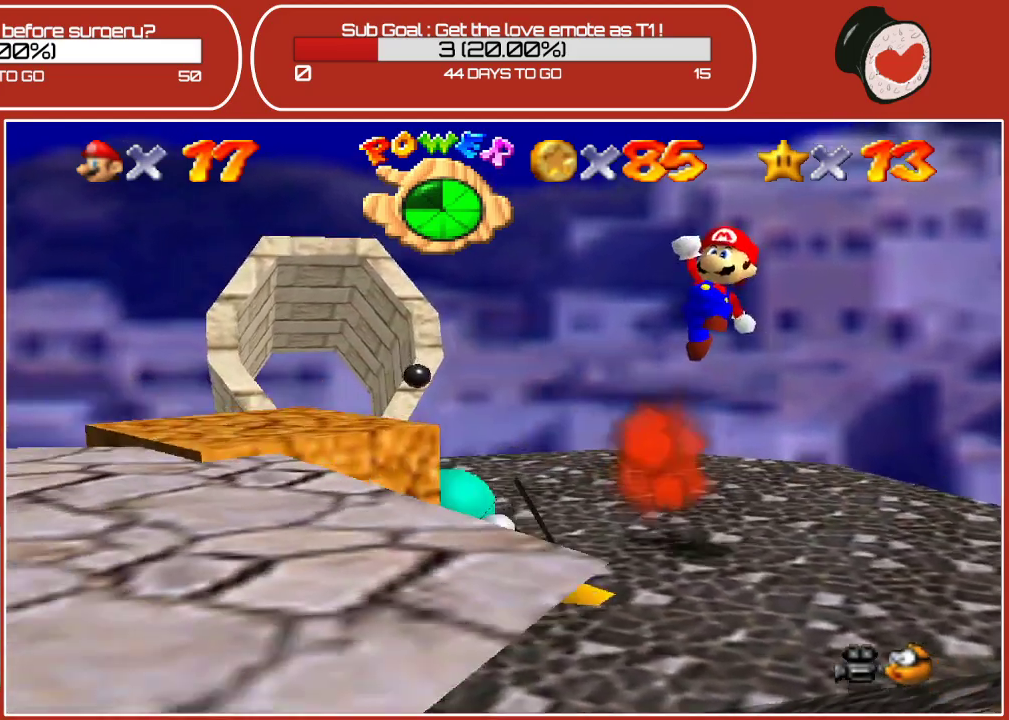
{"buttons": [], "left_stick": "center", "events": [[133, "A", "up"], [133, "left_stick", "center"], [183, "left_stick", "up-right"], [383, "left_stick", "center"]]}
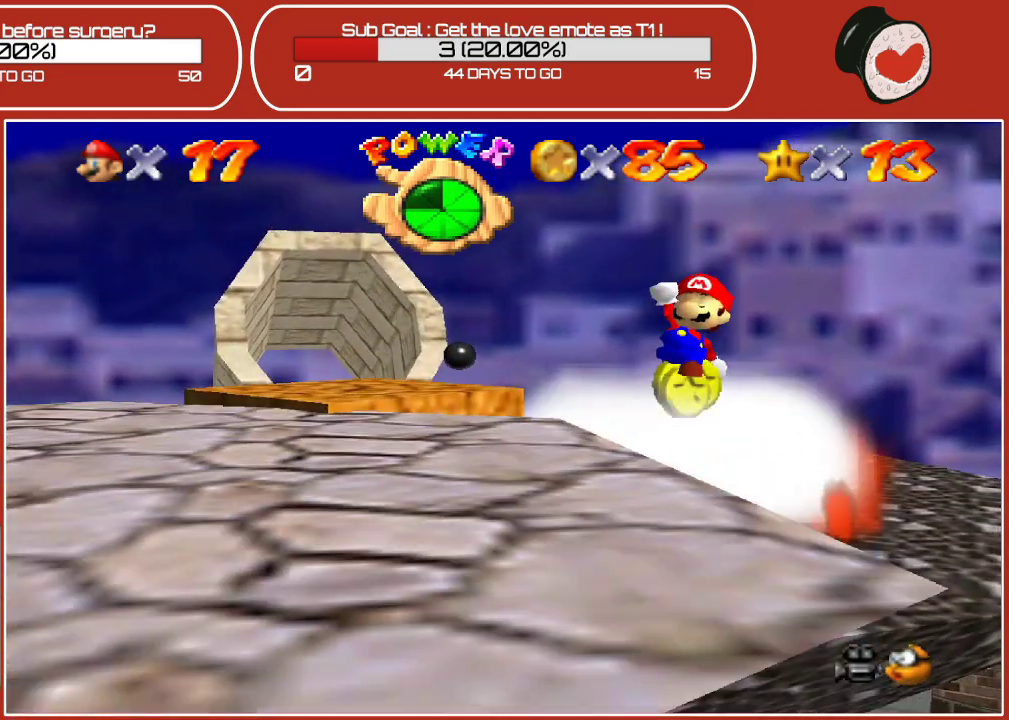
{"buttons": [], "left_stick": "center", "events": [[150, "left_stick", "up"], [433, "left_stick", "center"]]}
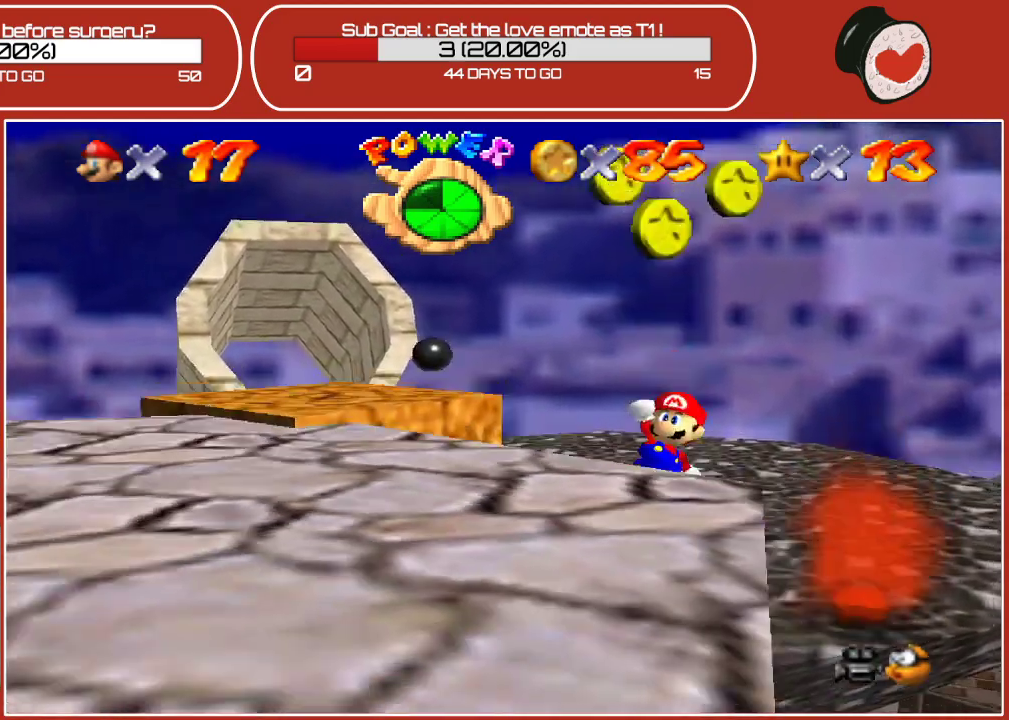
{"buttons": [], "left_stick": "up", "events": [[200, "left_stick", "up-left"], [450, "left_stick", "up"]]}
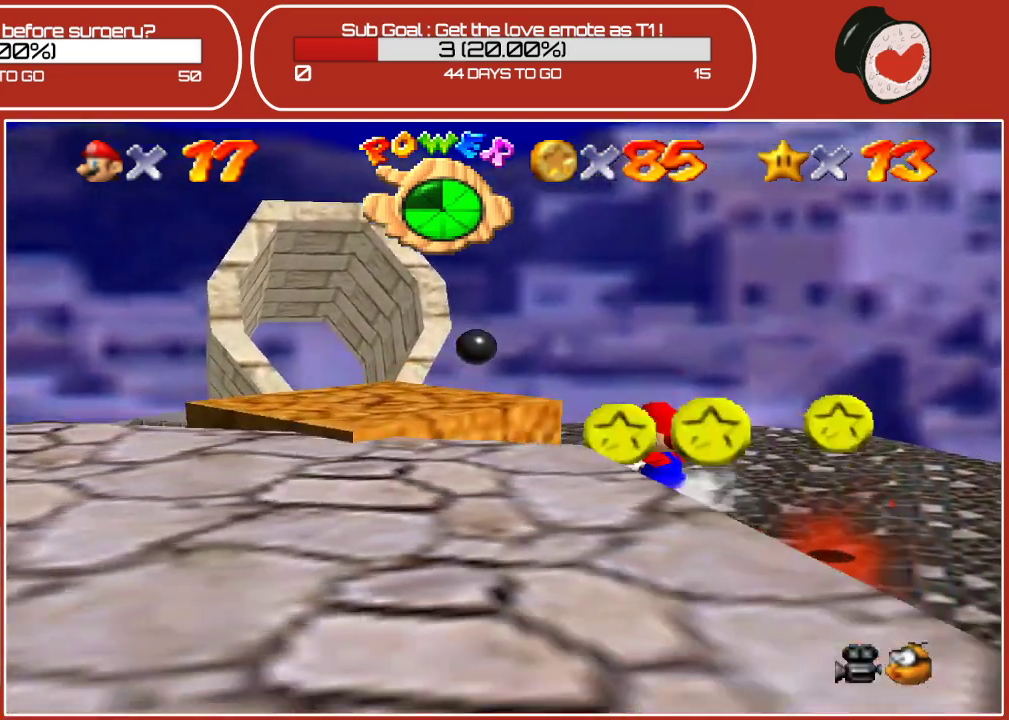
{"buttons": [], "left_stick": "down-right", "events": [[50, "left_stick", "up-right"], [217, "left_stick", "right"], [367, "left_stick", "down-right"]]}
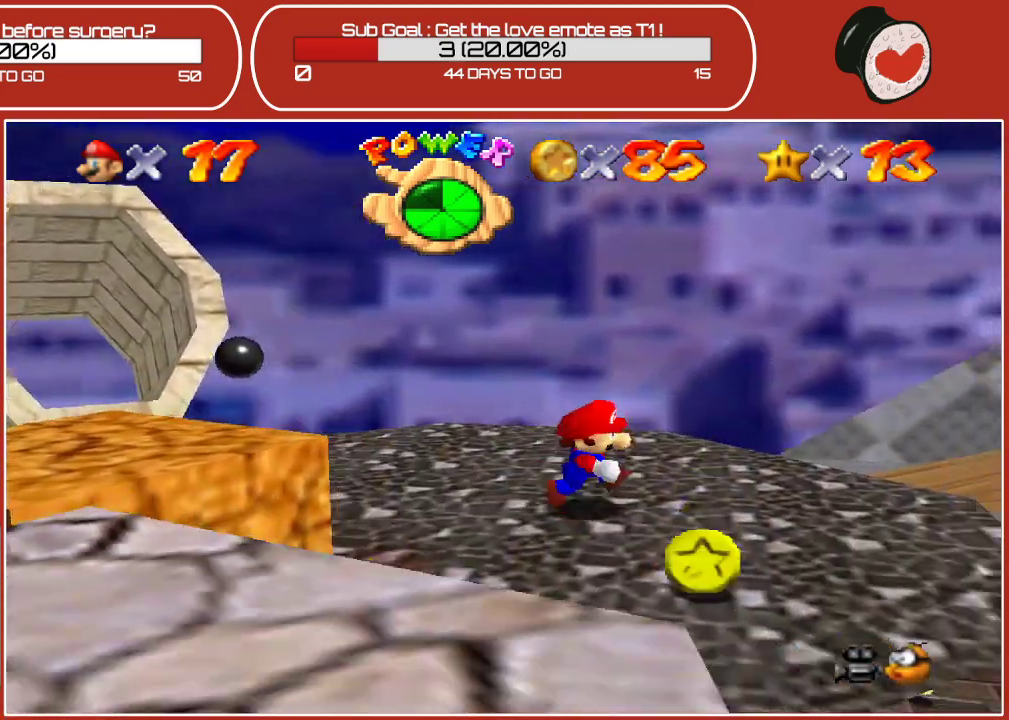
{"buttons": [], "left_stick": "down-left", "events": [[250, "left_stick", "down-left"]]}
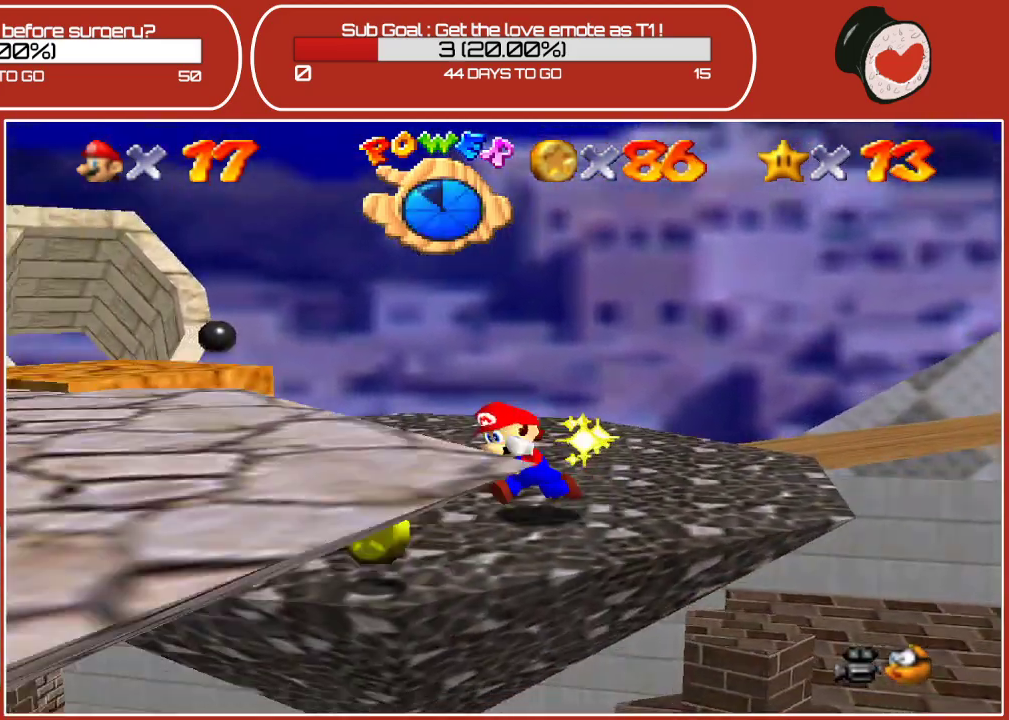
{"buttons": ["A"], "left_stick": "up", "events": [[283, "left_stick", "up-left"], [383, "left_stick", "up"], [467, "A", "down"]]}
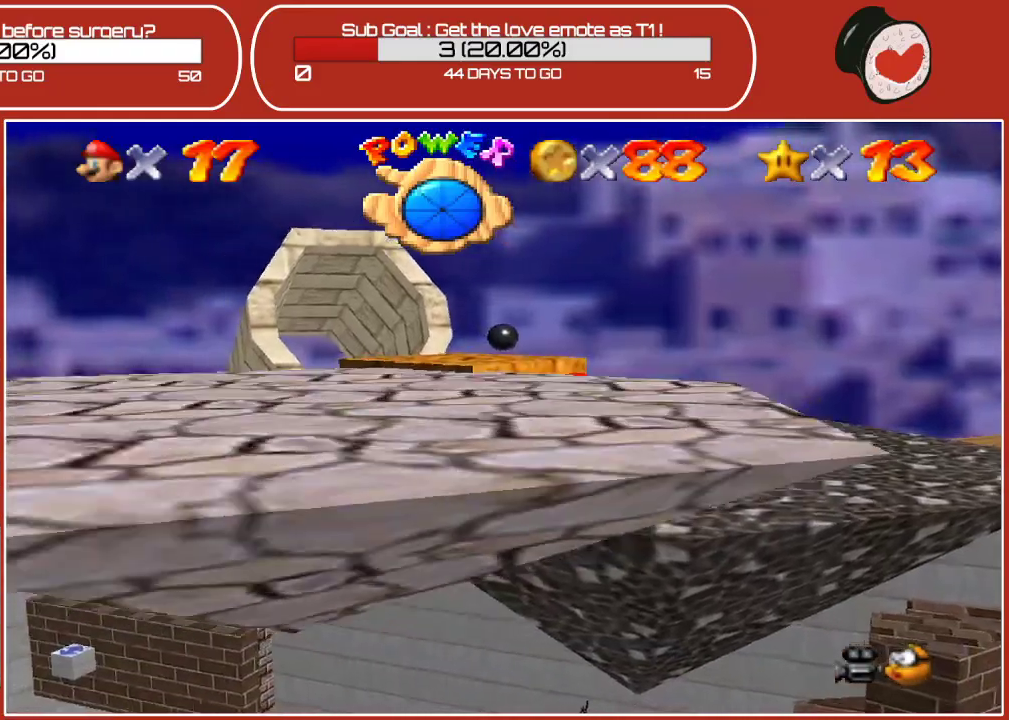
{"buttons": [], "left_stick": "up-right", "events": [[233, "left_stick", "up-left"], [267, "A", "up"], [383, "left_stick", "up-right"]]}
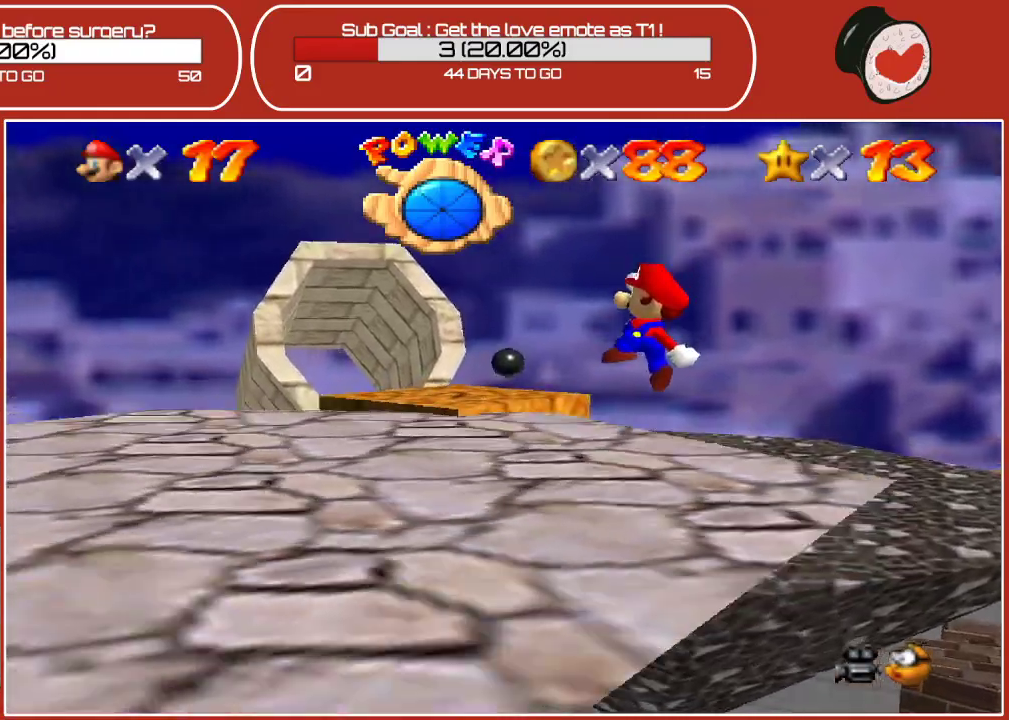
{"buttons": [], "left_stick": "down-left", "events": [[200, "left_stick", "center"], [333, "left_stick", "left"], [417, "left_stick", "down-left"]]}
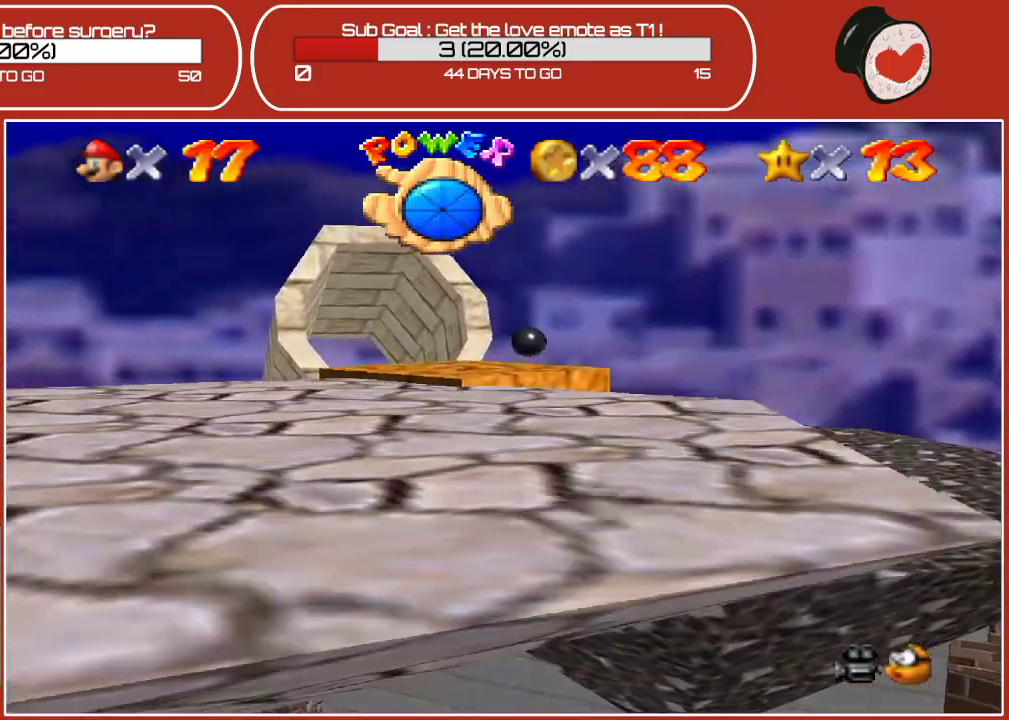
{"buttons": [], "left_stick": "down-left", "events": [[67, "B", "down"], [117, "left_stick", "center"], [267, "B", "up"], [467, "left_stick", "down-left"]]}